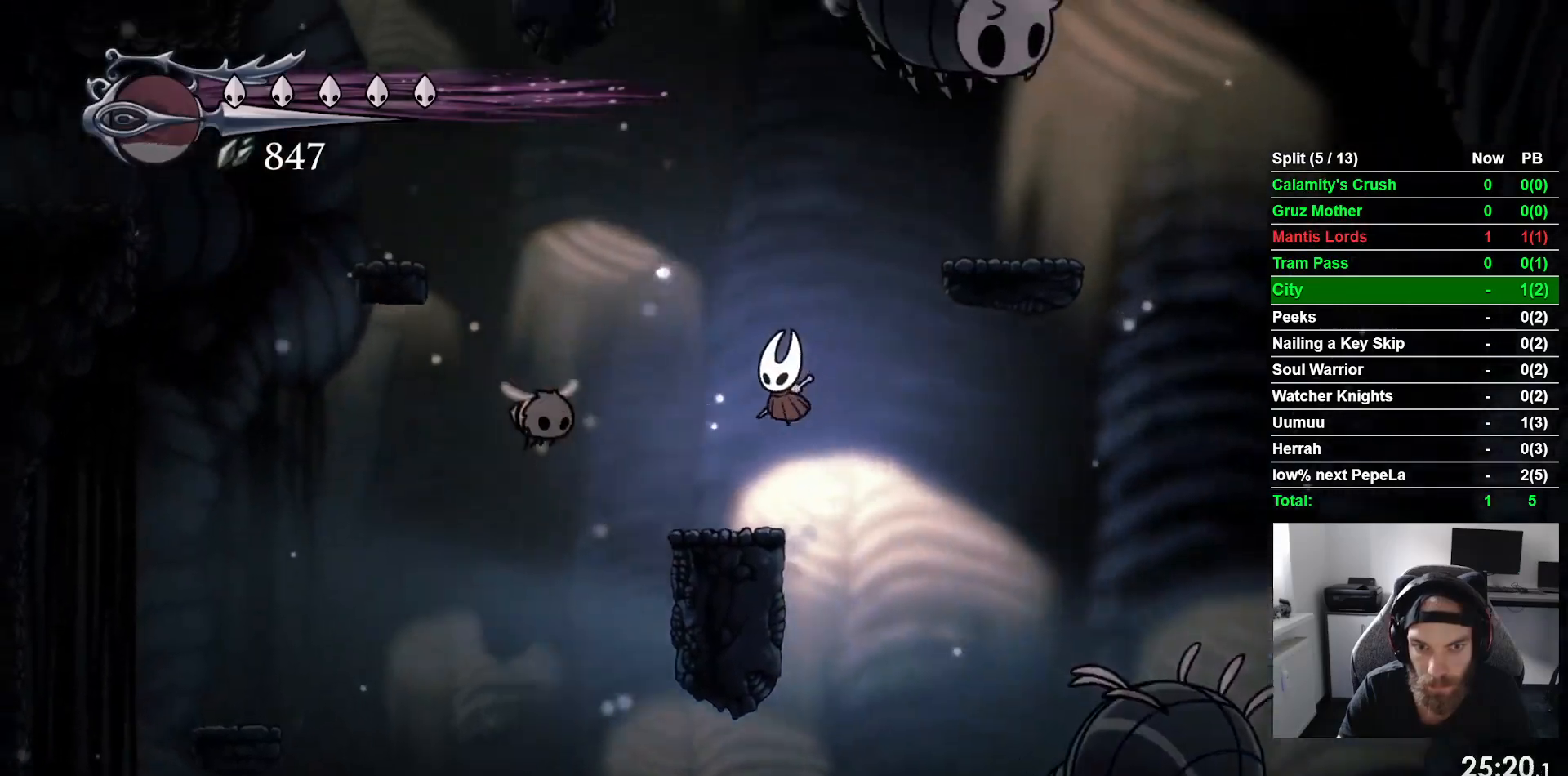
Gameplay with a controller (PlayStation layout); each line is a JSON object with the inputs held at the frame after it (dt_ms = milliseconds from this image to that frame). "events" lists button and stick changes between this image and that frame as [ms after this image, input, new state], when the widget could be followed in between. Not read: right_stick.
{"dt_ms": 500, "buttons": ["DPAD_LEFT"], "left_stick": "center", "events": [[133, "DPAD_LEFT", "up"], [200, "SQUARE", "down"], [367, "SQUARE", "up"], [417, "DPAD_LEFT", "down"]]}
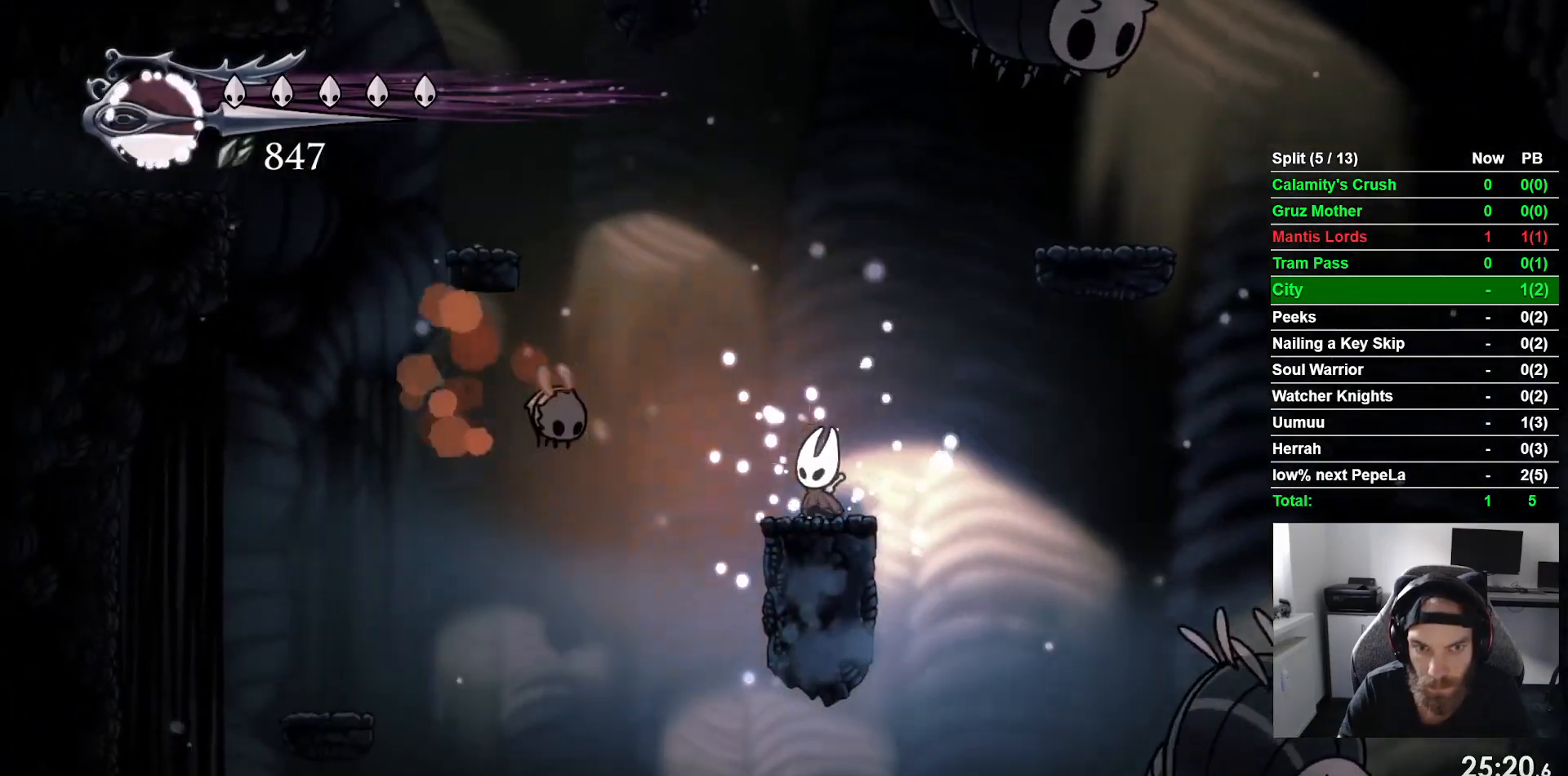
{"dt_ms": 500, "buttons": ["CROSS", "SQUARE"], "left_stick": "center", "events": [[50, "DPAD_LEFT", "up"], [350, "CROSS", "down"], [417, "SQUARE", "down"]]}
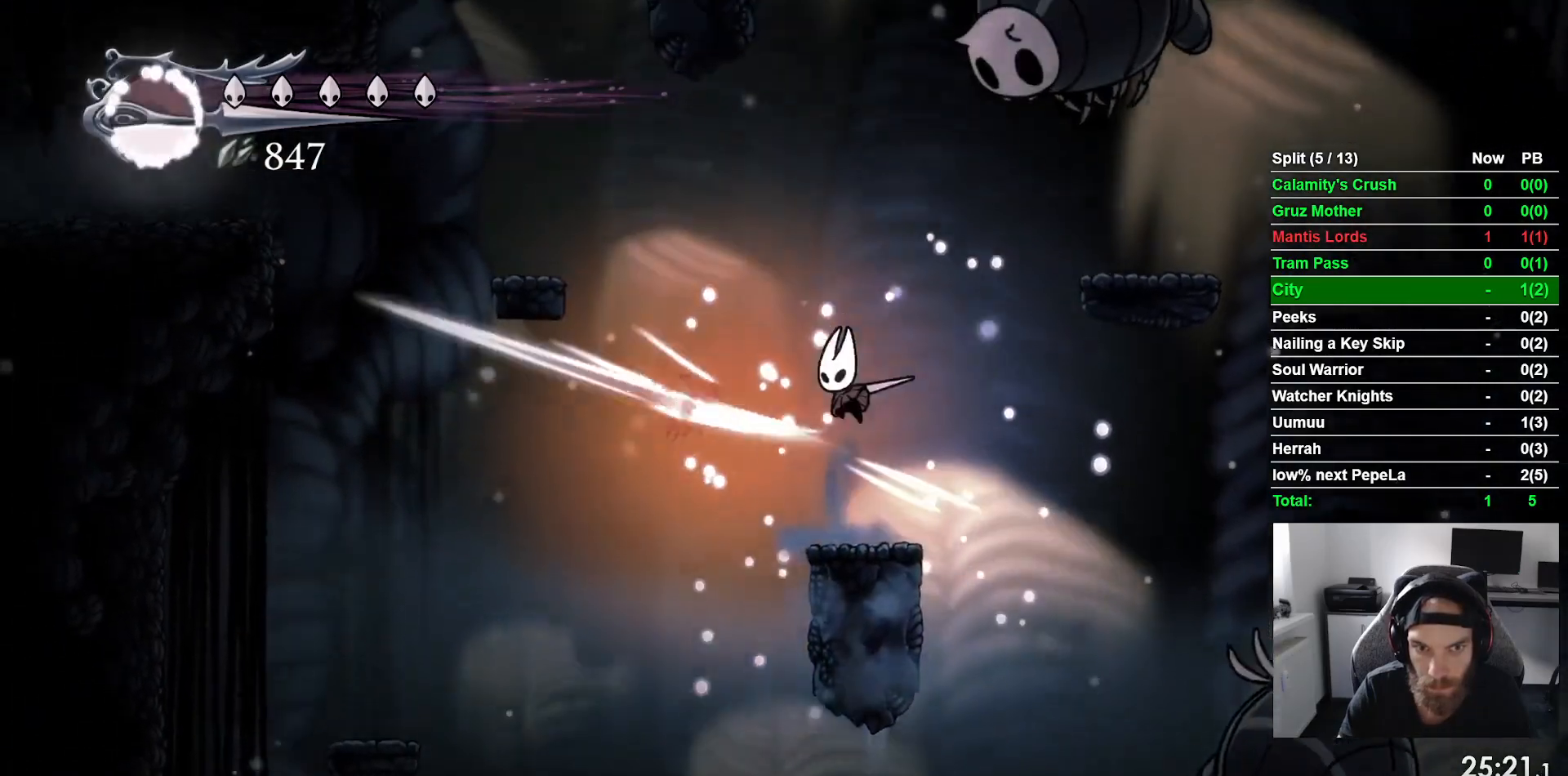
{"dt_ms": 500, "buttons": ["CROSS", "DPAD_LEFT"], "left_stick": "center", "events": [[50, "CROSS", "up"], [50, "SQUARE", "up"], [417, "DPAD_LEFT", "down"], [433, "CROSS", "down"]]}
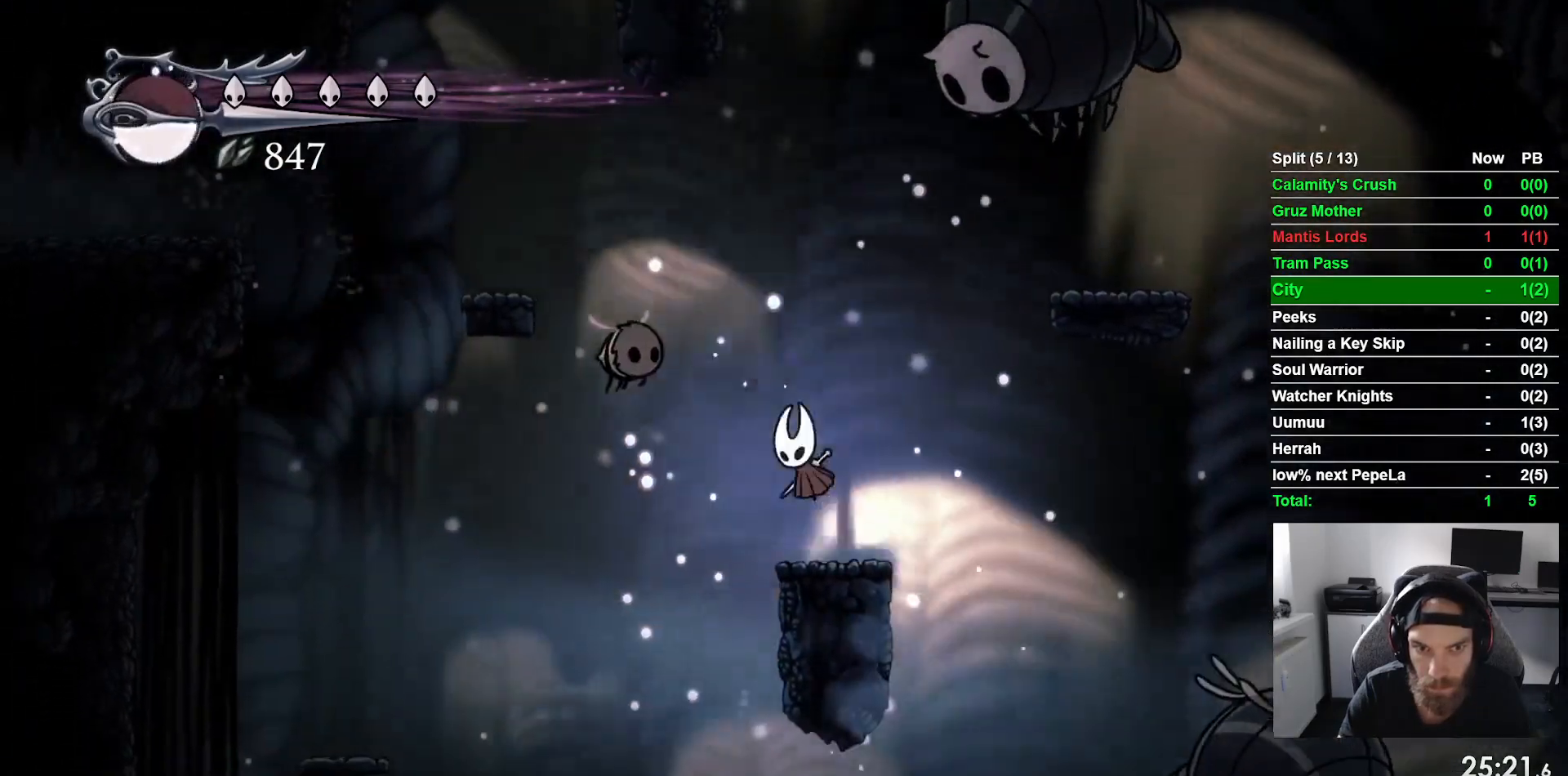
{"dt_ms": 500, "buttons": [], "left_stick": "center", "events": [[17, "DPAD_LEFT", "up"], [17, "SQUARE", "down"], [100, "CROSS", "up"], [183, "SQUARE", "up"]]}
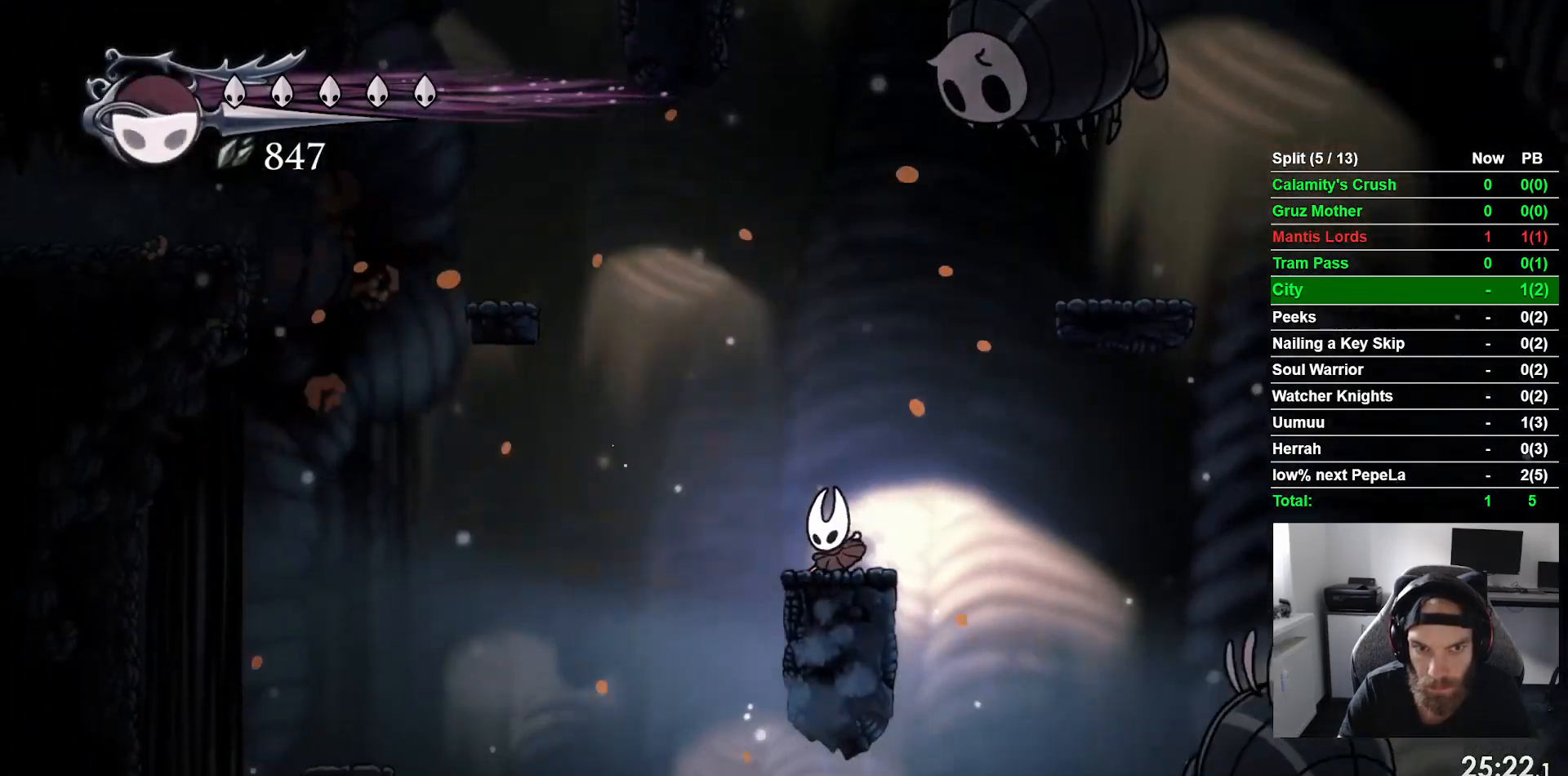
{"dt_ms": 500, "buttons": ["CROSS", "DPAD_LEFT"], "left_stick": "center", "events": [[183, "DPAD_LEFT", "down"], [217, "CROSS", "down"]]}
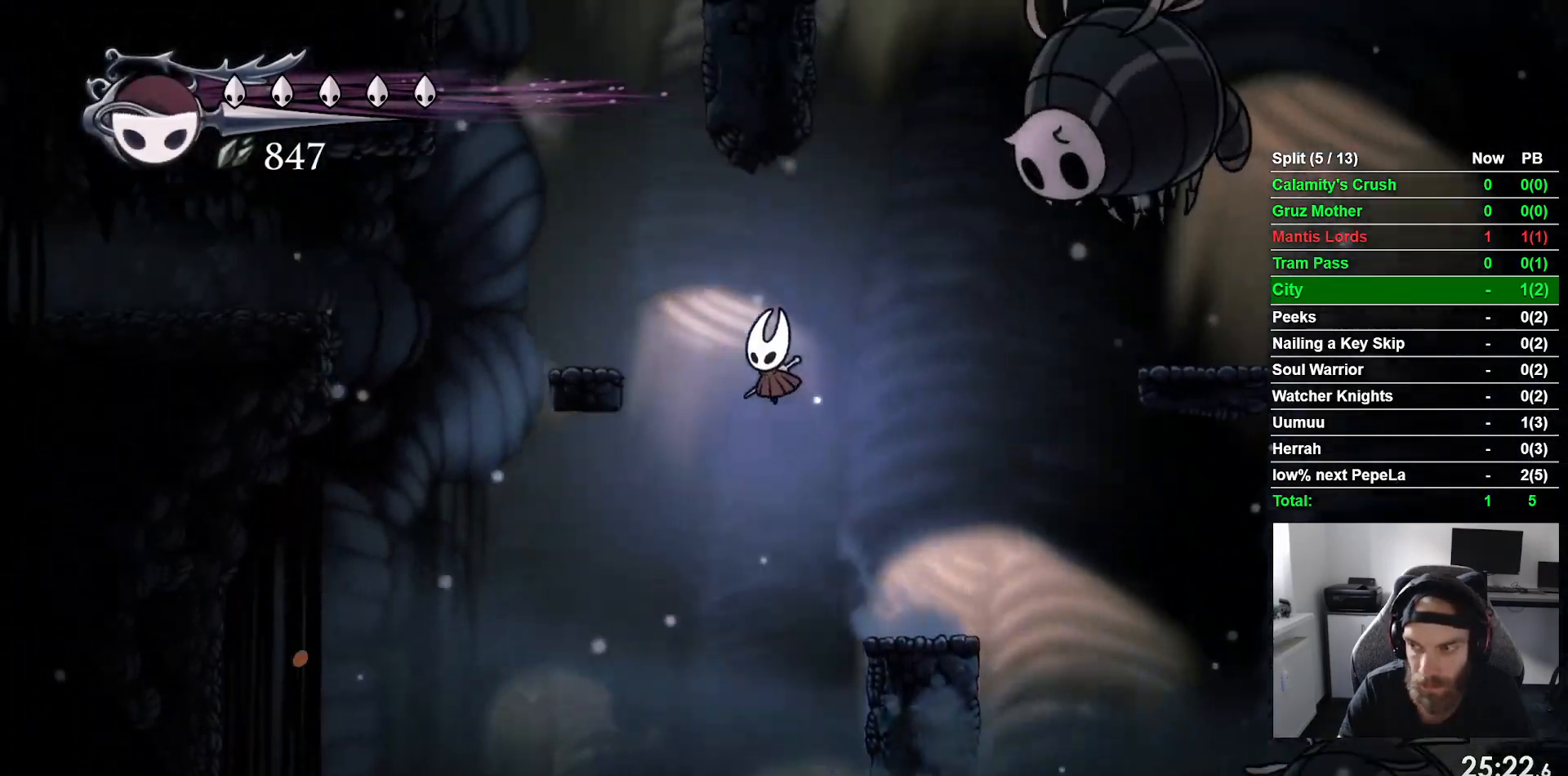
{"dt_ms": 500, "buttons": [], "left_stick": "center"}
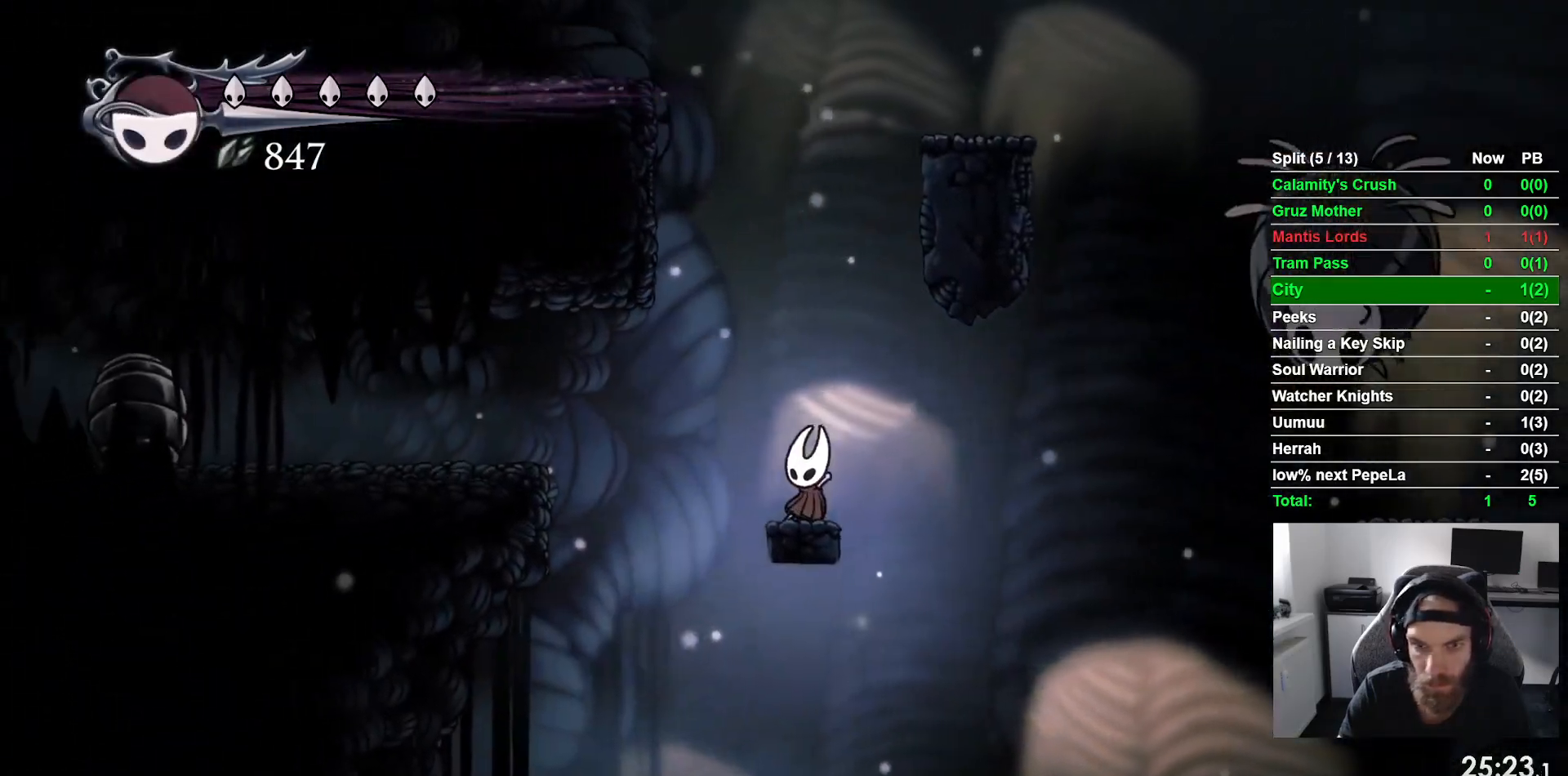
{"dt_ms": 500, "buttons": ["CROSS", "DPAD_RIGHT"], "left_stick": "center", "events": [[67, "CROSS", "down"], [100, "DPAD_RIGHT", "down"], [433, "CROSS", "up"], [500, "CROSS", "down"]]}
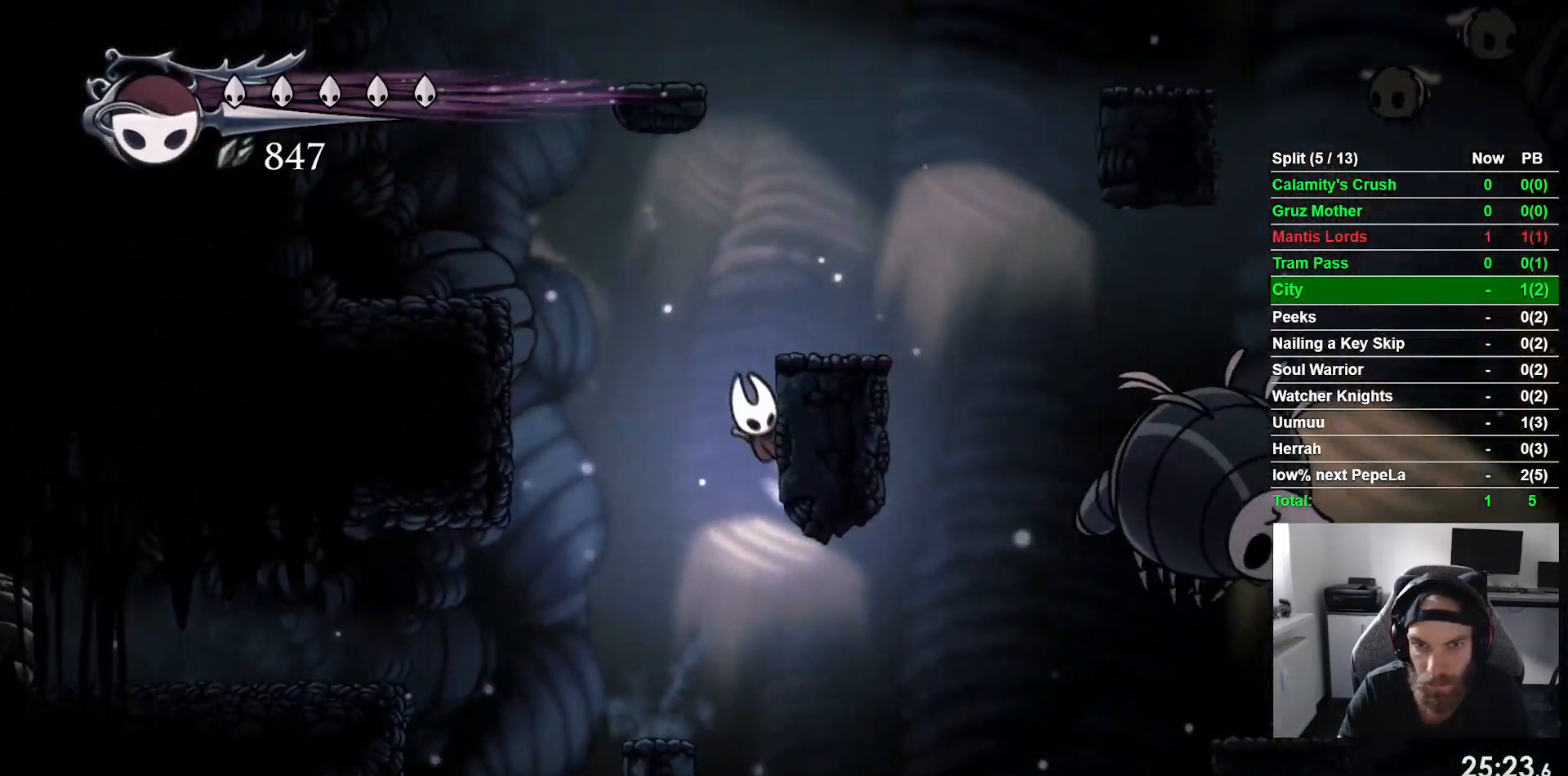
{"dt_ms": 500, "buttons": ["CROSS"], "left_stick": "center", "events": [[233, "CROSS", "up"], [367, "DPAD_RIGHT", "up"], [450, "CROSS", "down"]]}
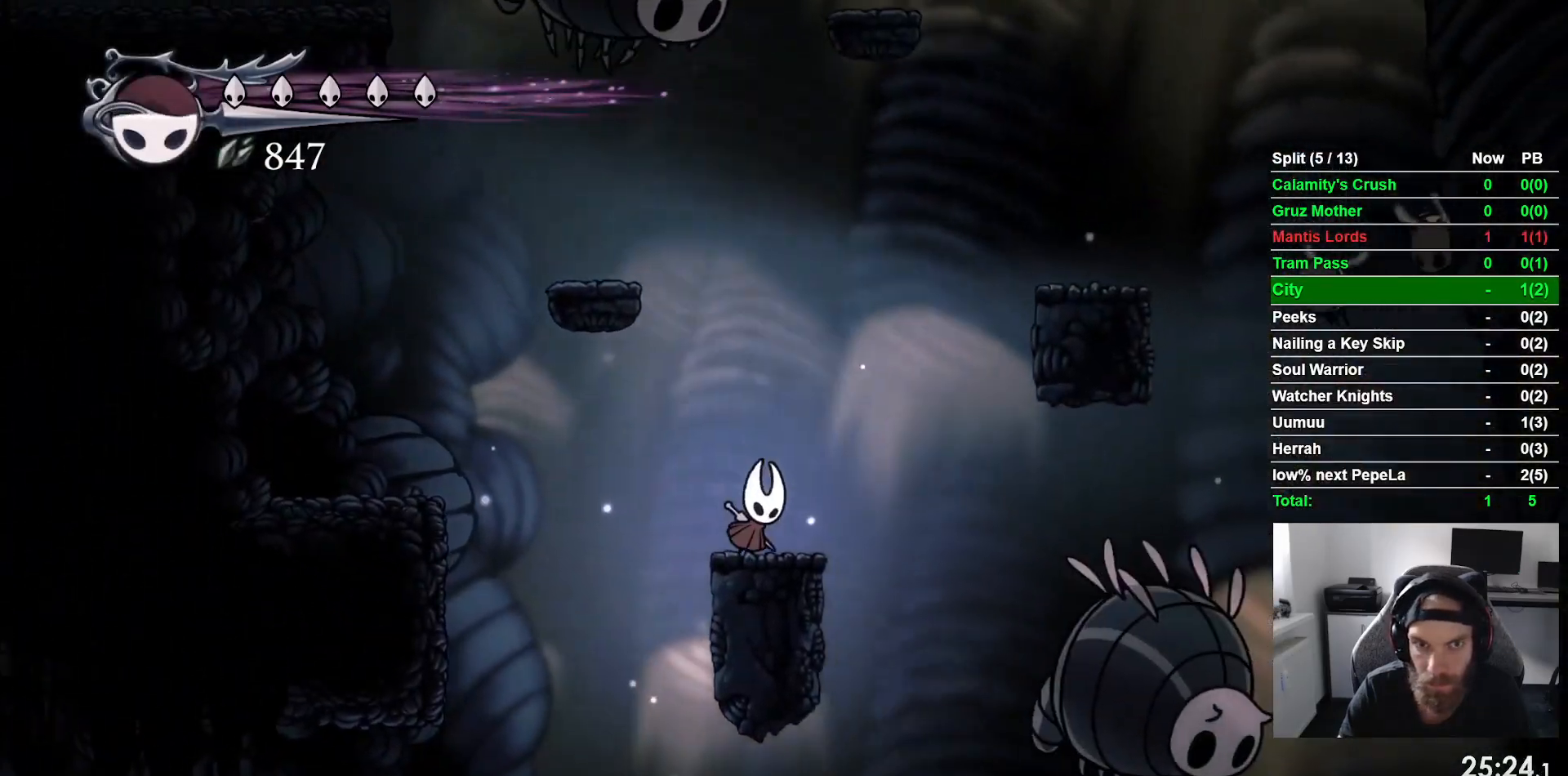
{"dt_ms": 500, "buttons": [], "left_stick": "center", "events": [[67, "DPAD_LEFT", "down"], [417, "CROSS", "up"], [467, "DPAD_LEFT", "up"]]}
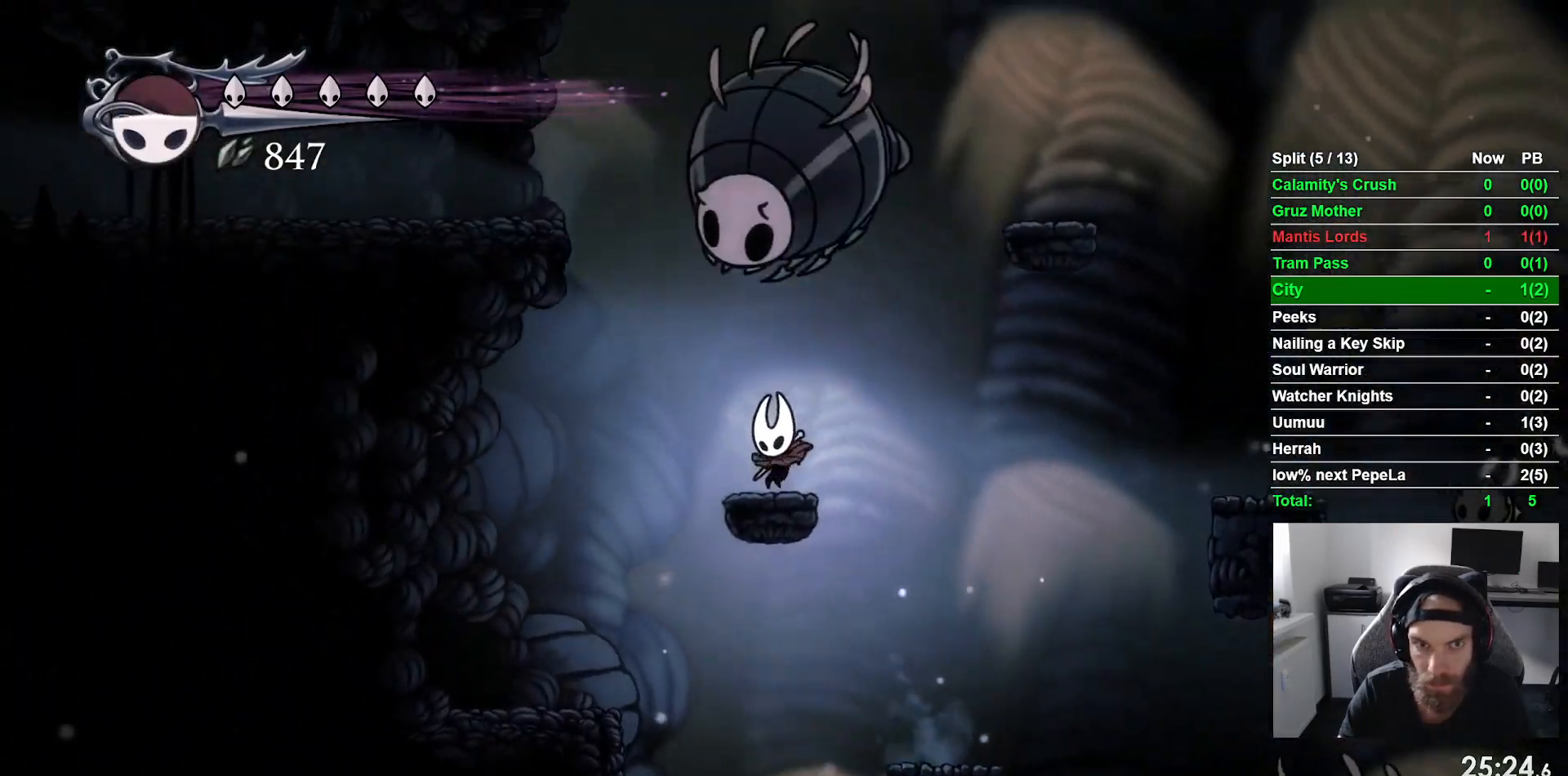
{"dt_ms": 500, "buttons": [], "left_stick": "center", "events": [[233, "DPAD_LEFT", "down"], [333, "DPAD_LEFT", "up"]]}
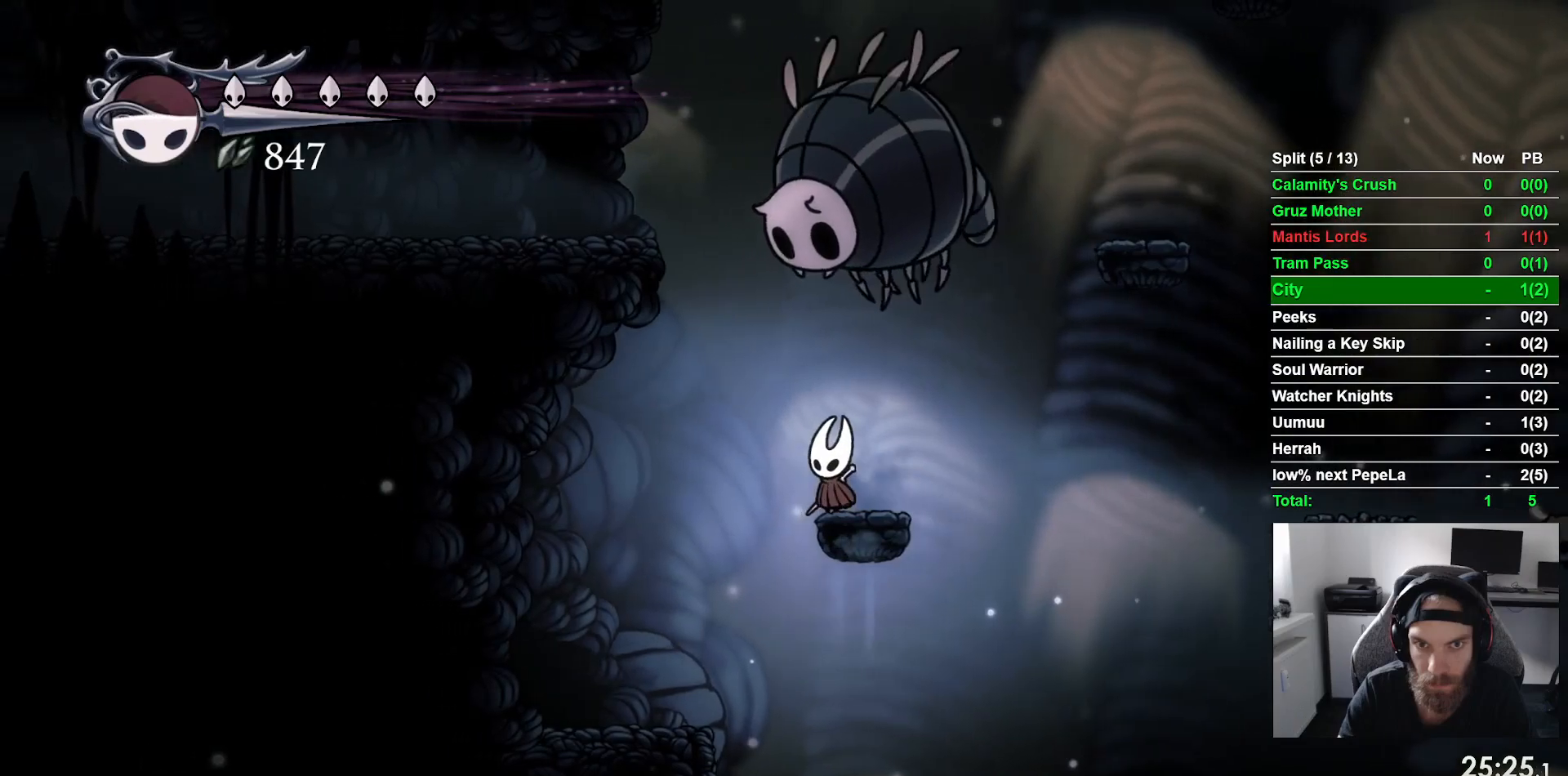
{"dt_ms": 500, "buttons": [], "left_stick": "center", "events": []}
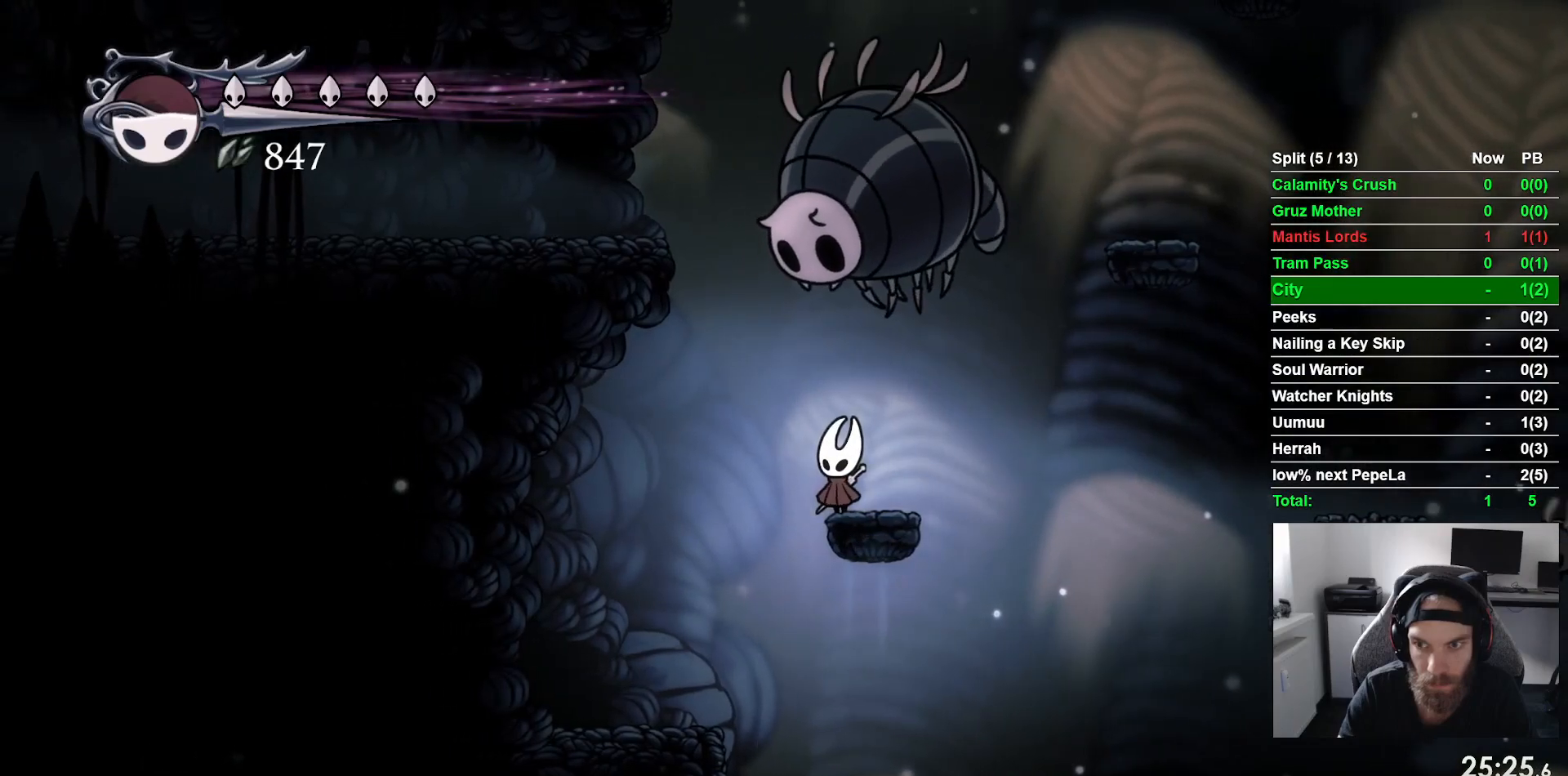
{"dt_ms": 500, "buttons": ["DPAD_RIGHT"], "left_stick": "center", "events": [[100, "DPAD_RIGHT", "down"]]}
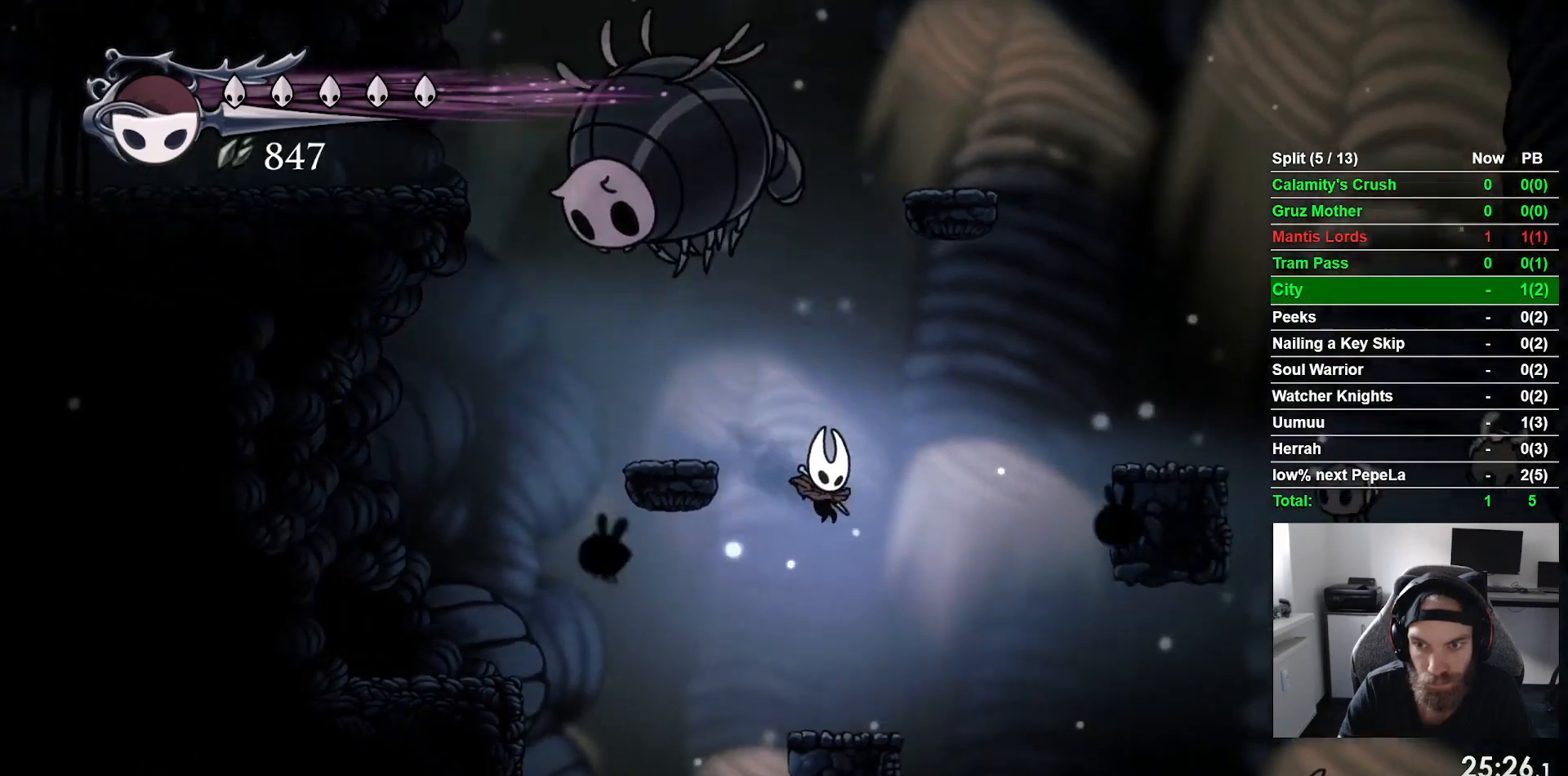
{"dt_ms": 500, "buttons": ["CROSS", "DPAD_RIGHT"], "left_stick": "center", "events": [[17, "DPAD_RIGHT", "up"], [233, "DPAD_RIGHT", "down"], [317, "CROSS", "down"]]}
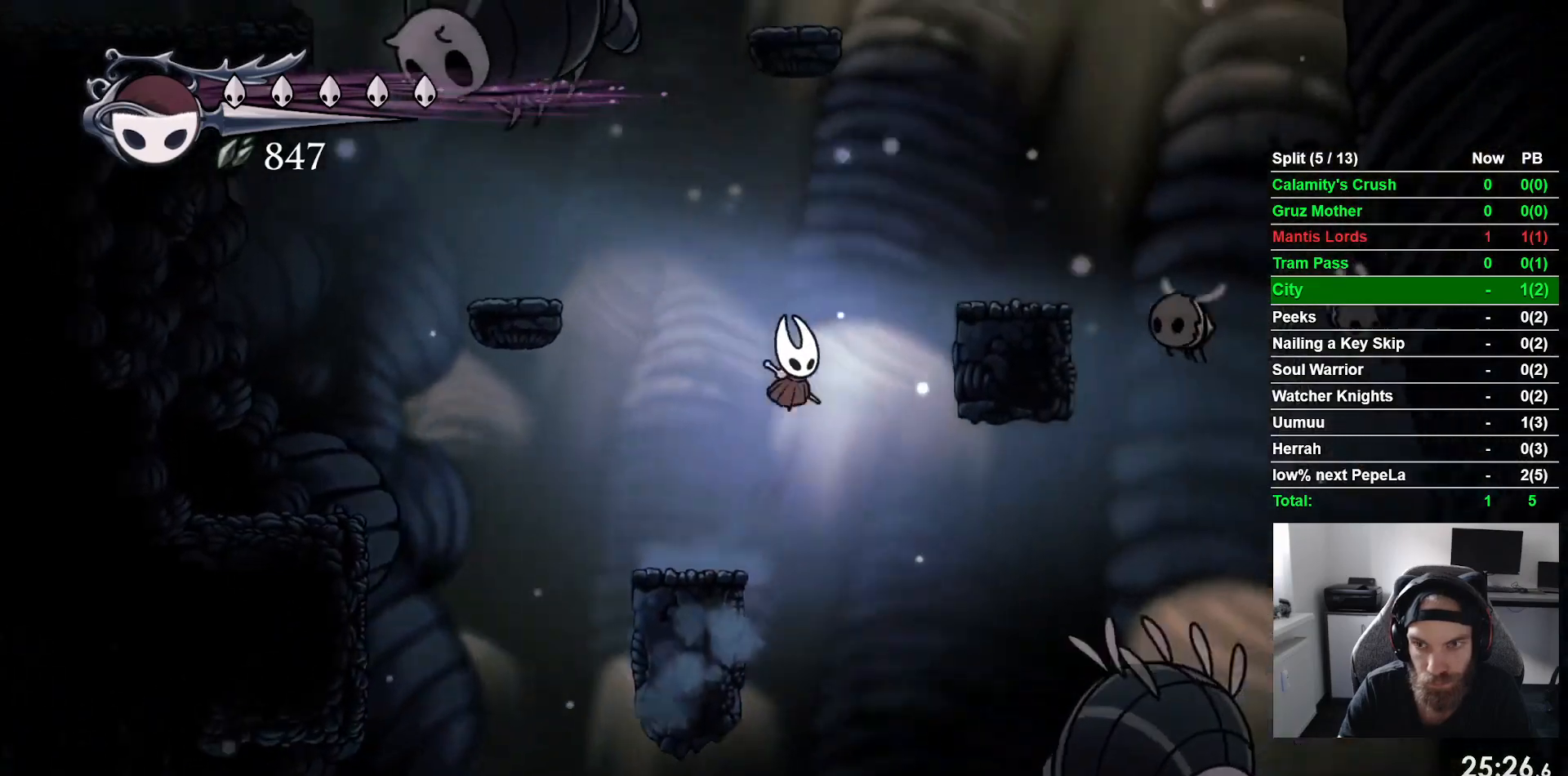
{"dt_ms": 500, "buttons": [], "left_stick": "center"}
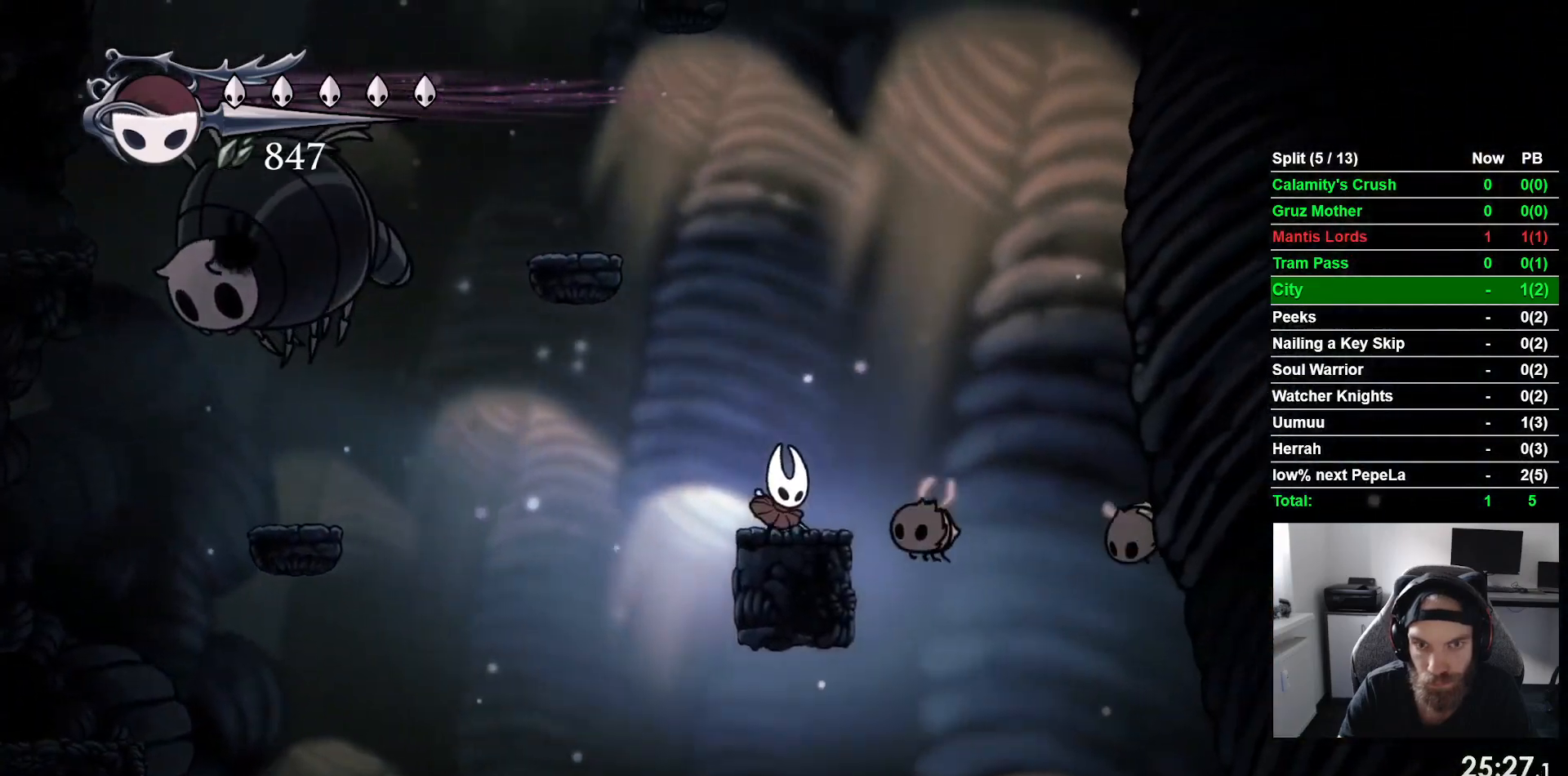
{"dt_ms": 500, "buttons": ["DPAD_LEFT"], "left_stick": "center", "events": [[33, "CROSS", "down"], [100, "DPAD_LEFT", "down"], [500, "CROSS", "up"]]}
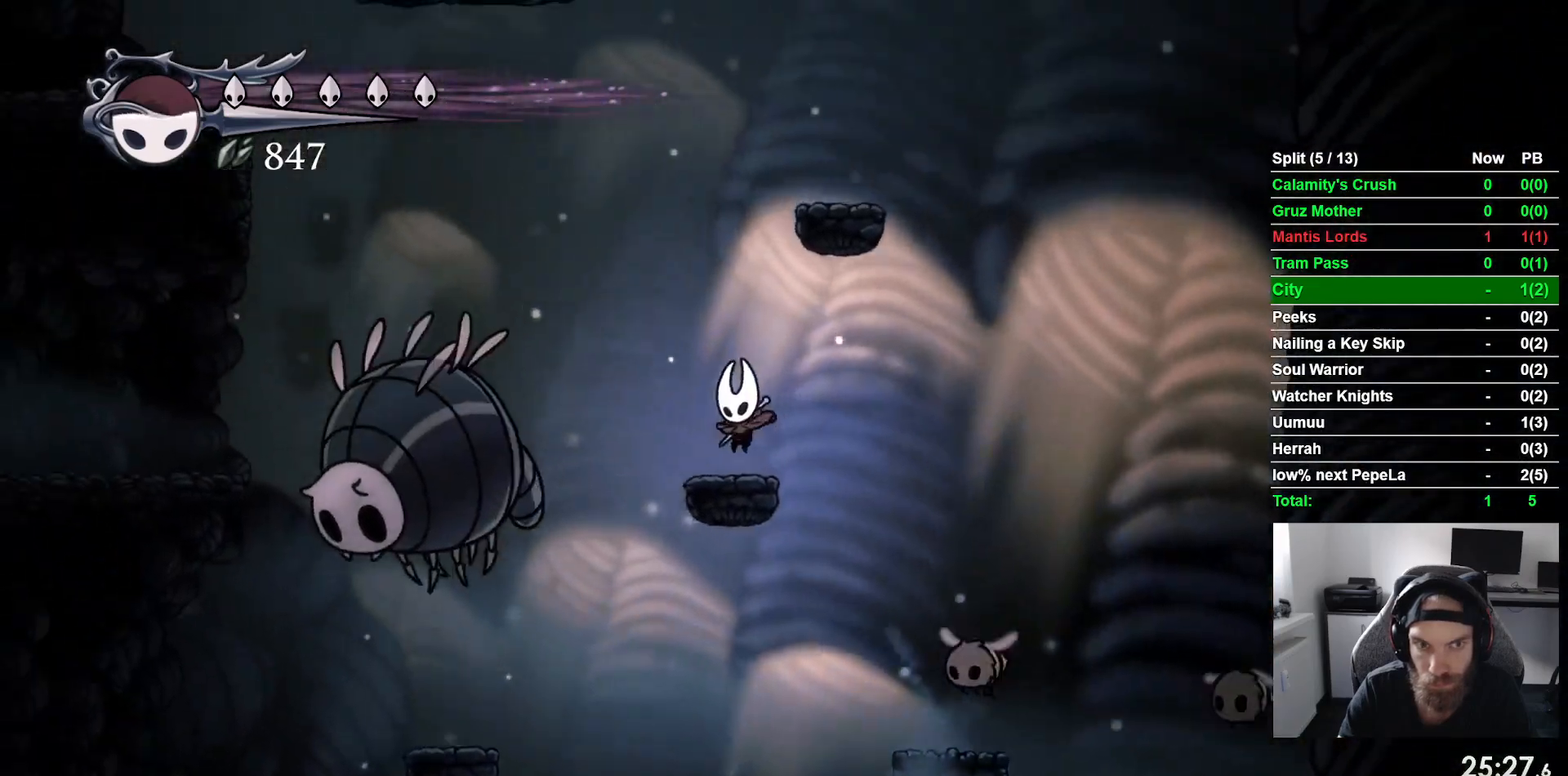
{"dt_ms": 500, "buttons": ["CROSS", "DPAD_RIGHT"], "left_stick": "center", "events": [[67, "DPAD_LEFT", "up"], [183, "CROSS", "down"], [383, "DPAD_RIGHT", "down"]]}
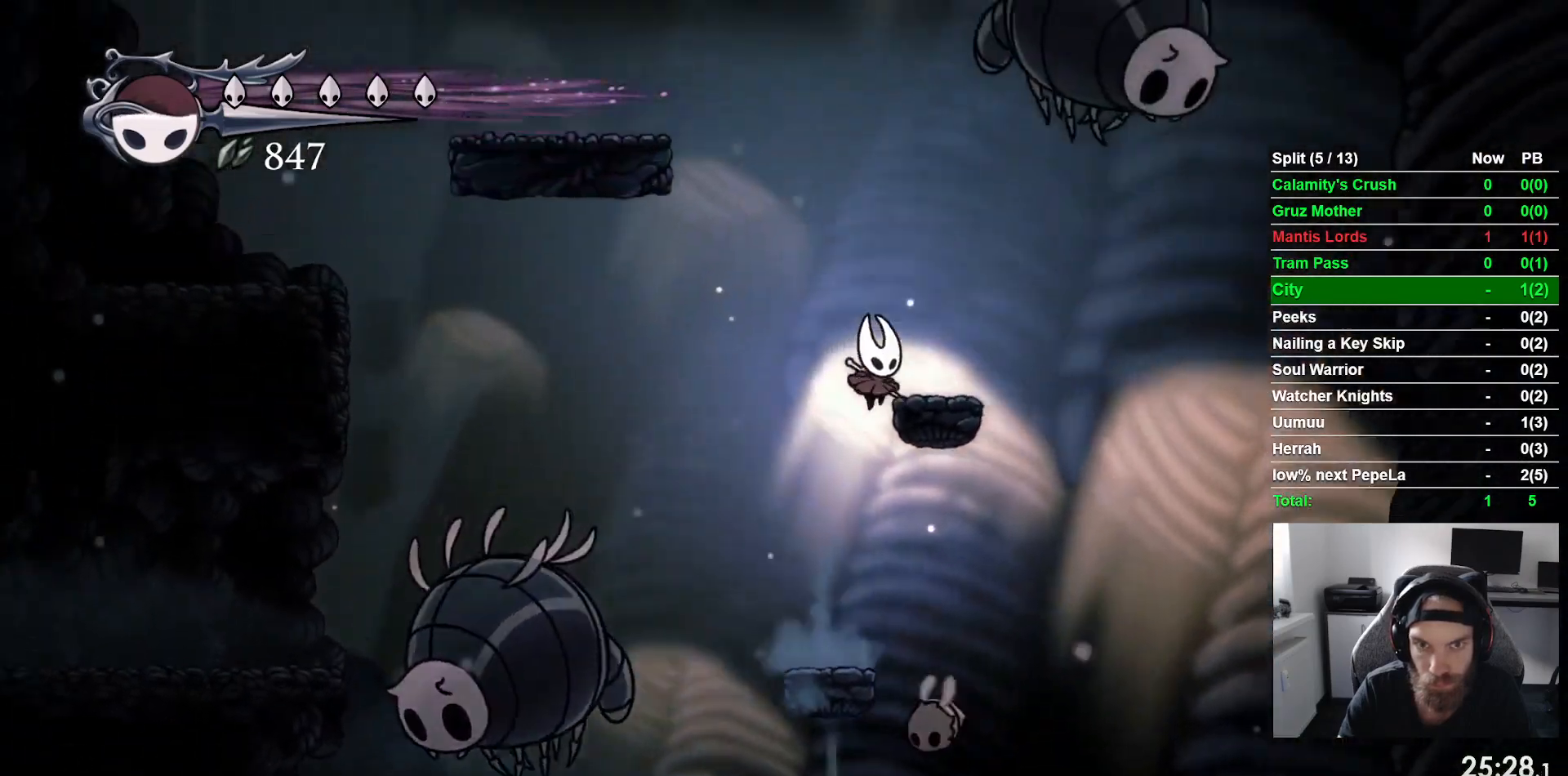
{"dt_ms": 500, "buttons": ["CROSS", "DPAD_LEFT"], "left_stick": "center", "events": [[133, "CROSS", "up"], [150, "DPAD_RIGHT", "up"], [317, "DPAD_LEFT", "down"], [333, "CROSS", "down"]]}
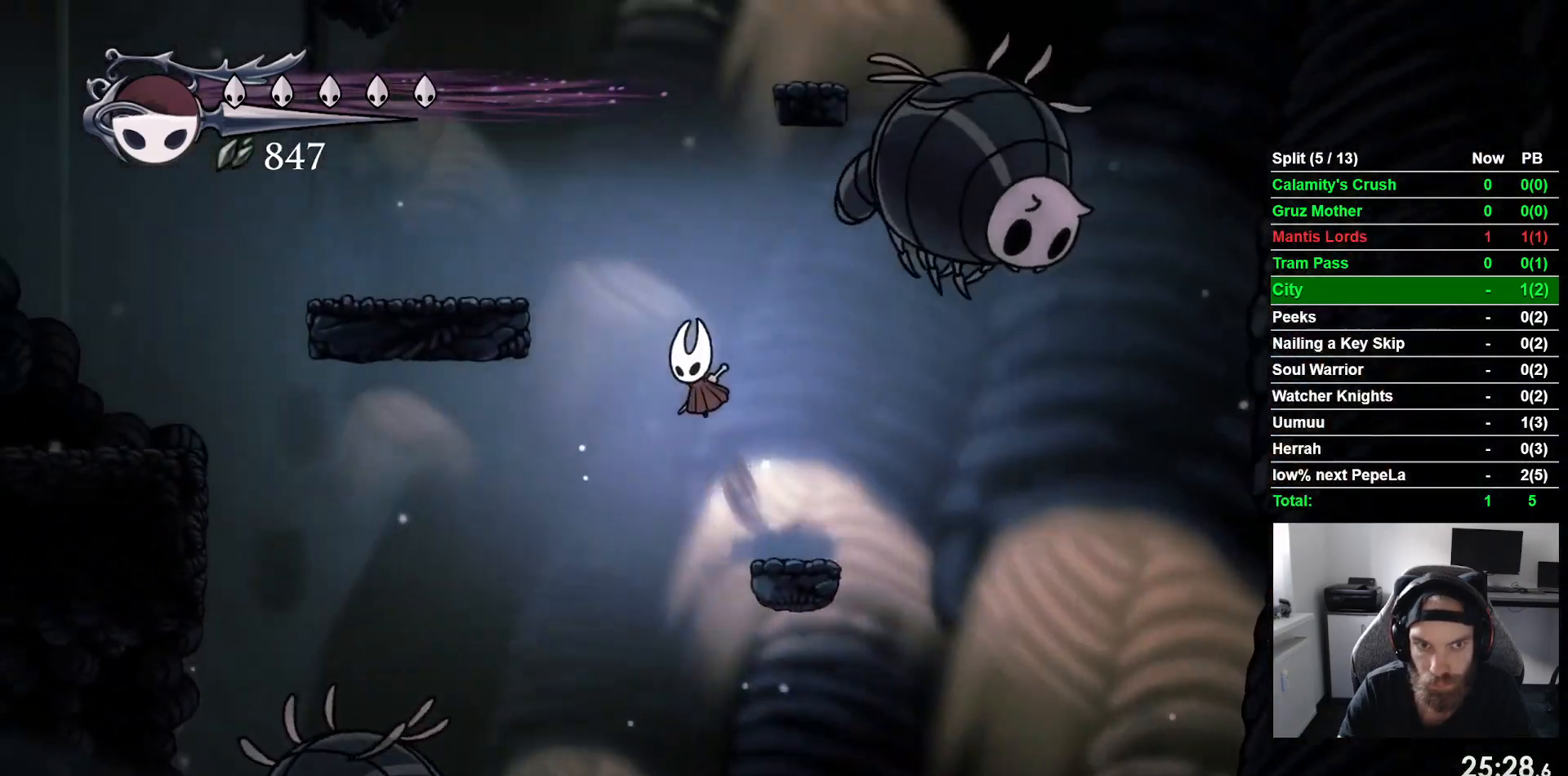
{"dt_ms": 500, "buttons": ["DPAD_LEFT"], "left_stick": "center", "events": [[367, "CROSS", "up"]]}
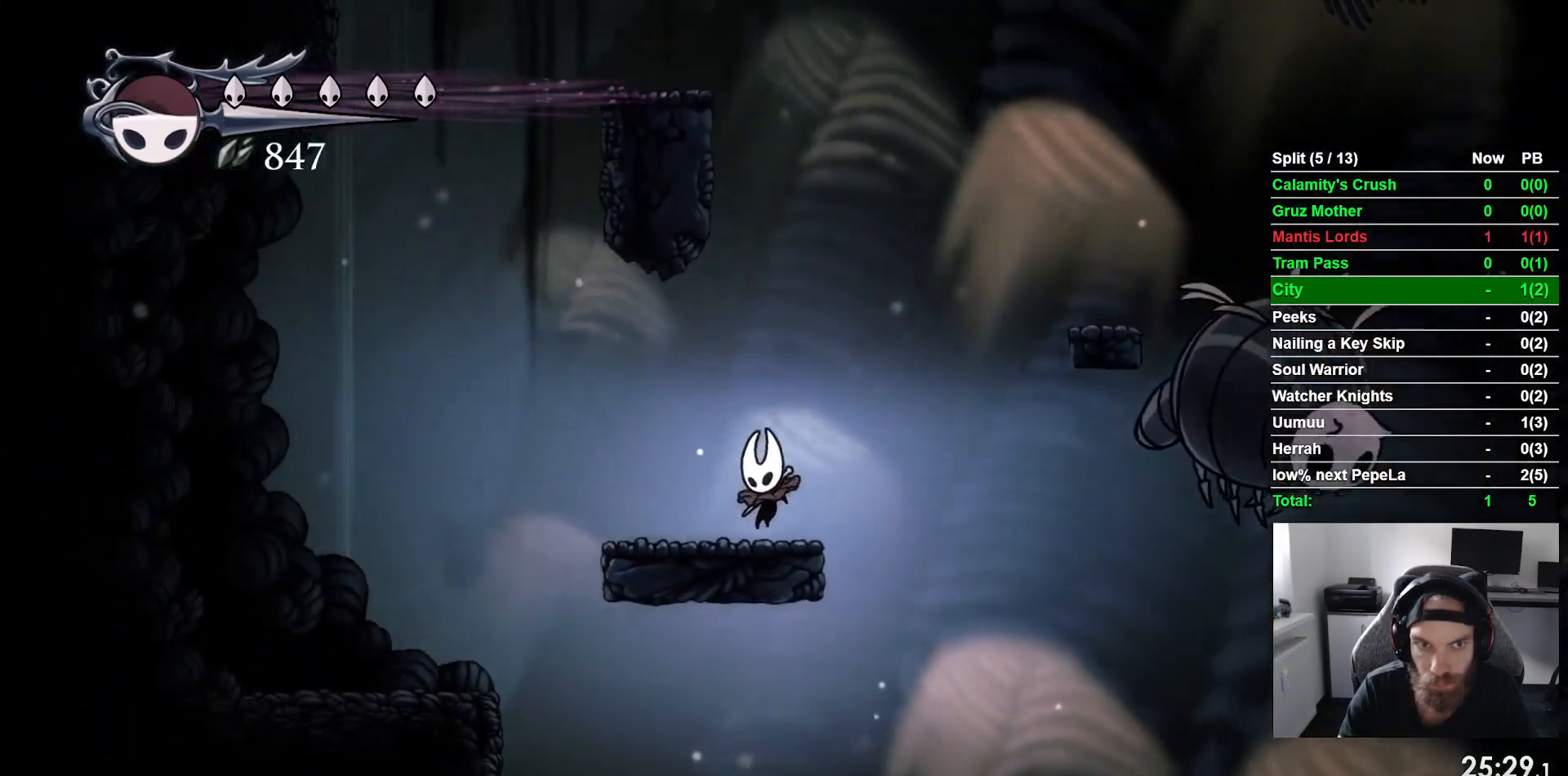
{"dt_ms": 500, "buttons": ["CROSS", "DPAD_UP", "DPAD_LEFT"], "left_stick": "center", "events": [[233, "CROSS", "down"], [450, "DPAD_UP", "down"]]}
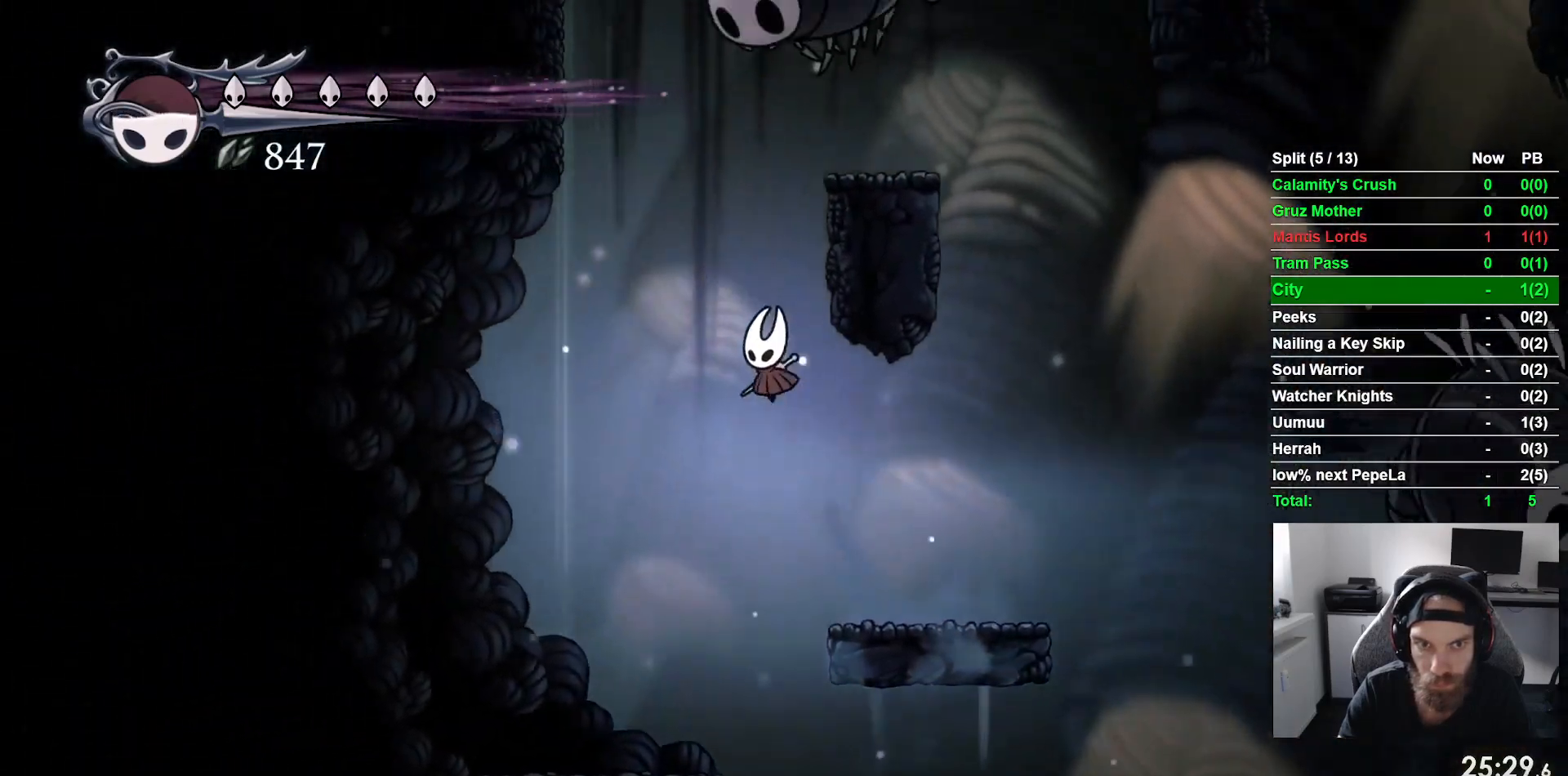
{"dt_ms": 1000, "buttons": ["DPAD_RIGHT"], "left_stick": "center"}
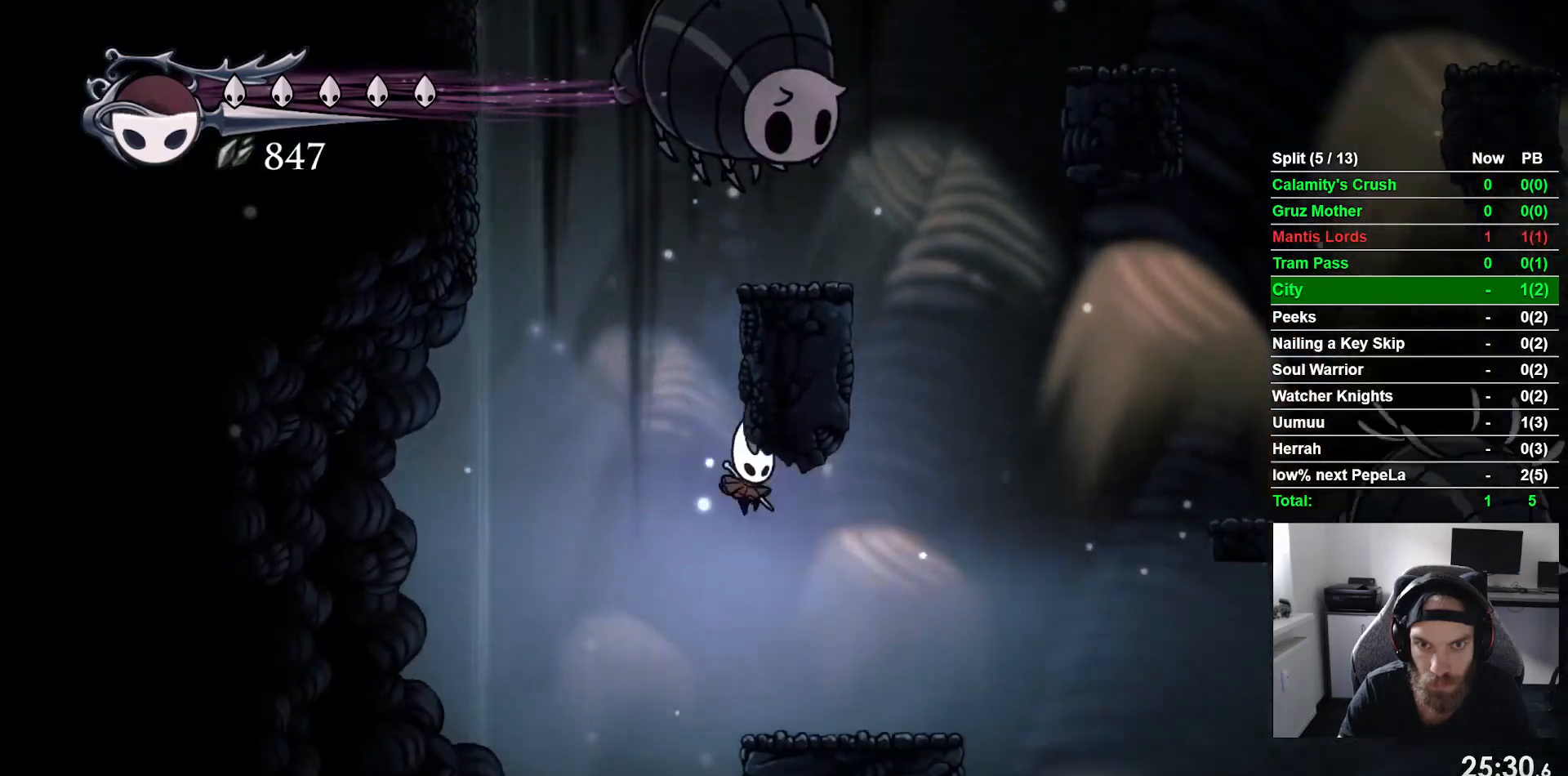
{"dt_ms": 500, "buttons": ["CROSS", "DPAD_RIGHT"], "left_stick": "center", "events": [[367, "CROSS", "down"]]}
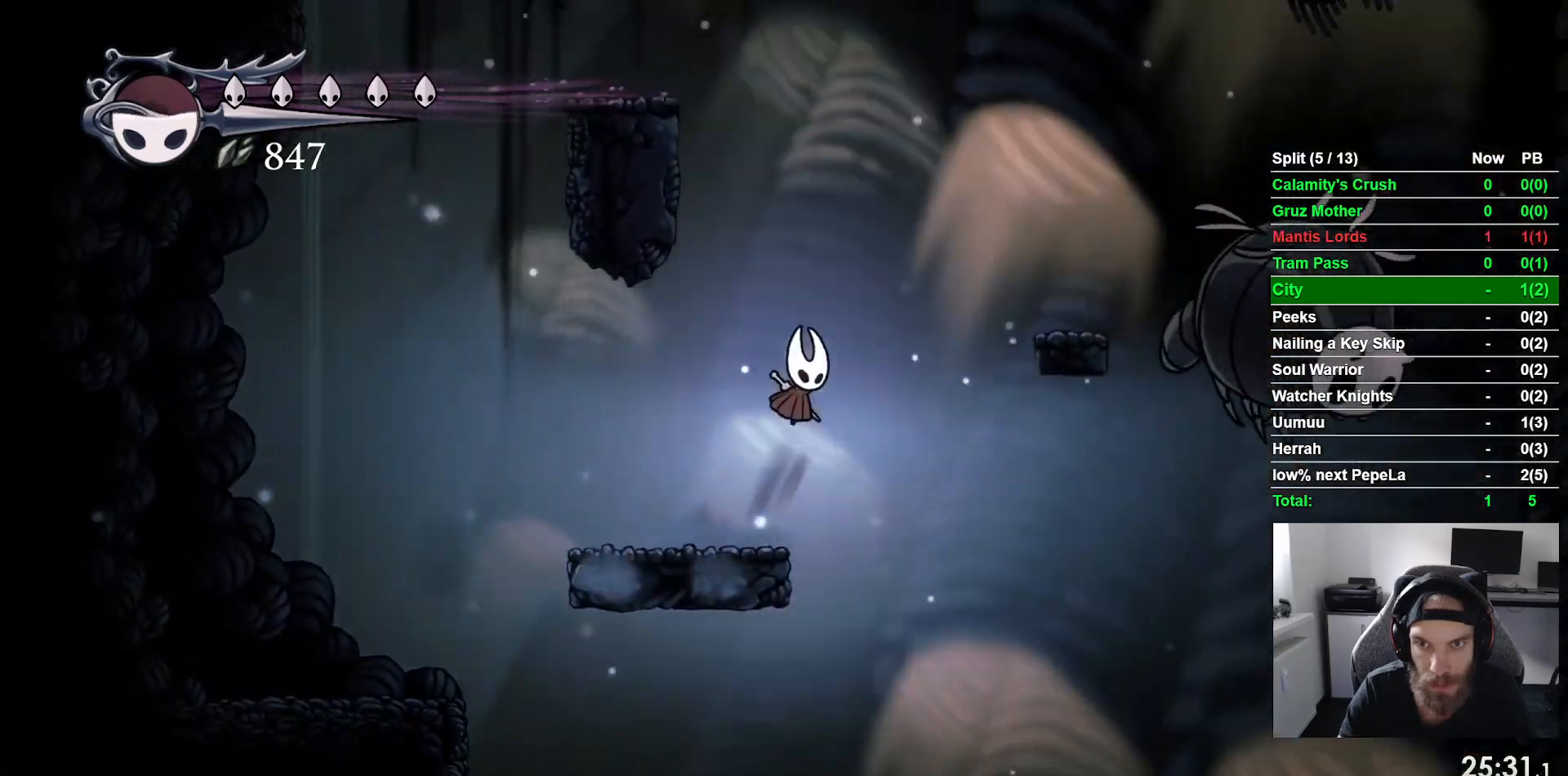
{"dt_ms": 1000, "buttons": ["CROSS"], "left_stick": "center"}